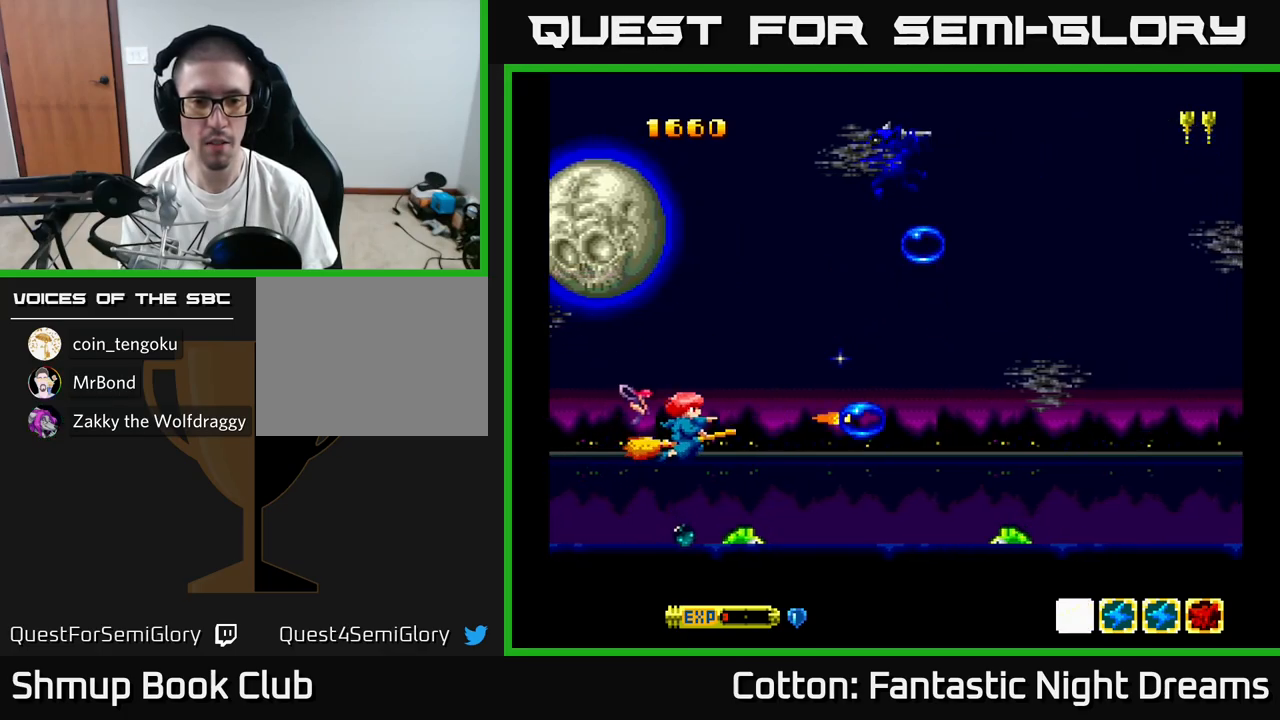
Gameplay with a controller (Xbox layout); each line is a JSON object with the inputs held at the frame after it. "events" lists button and stick changes between this image and that frame as [ms after this image, input, new state], when the widget could be followed in between. Not read: L3 R3 left_stick.
{"buttons": ["B", "Y", "DPAD_UP"], "right_stick": "center", "events": [[34, "DPAD_UP", "down"], [117, "DPAD_LEFT", "down"], [167, "DPAD_LEFT", "up"]]}
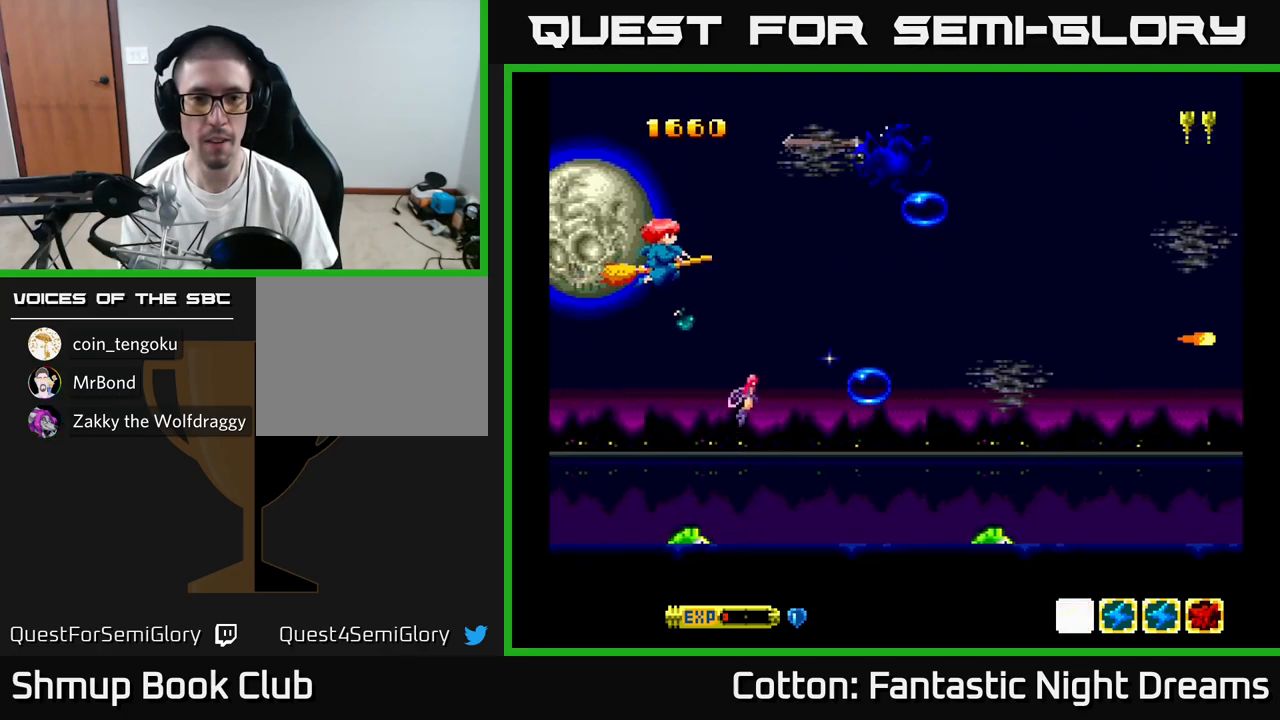
{"buttons": ["B", "Y"], "right_stick": "center", "events": [[67, "DPAD_RIGHT", "down"], [100, "DPAD_UP", "up"], [117, "DPAD_RIGHT", "up"], [284, "DPAD_UP", "down"], [350, "DPAD_UP", "up"]]}
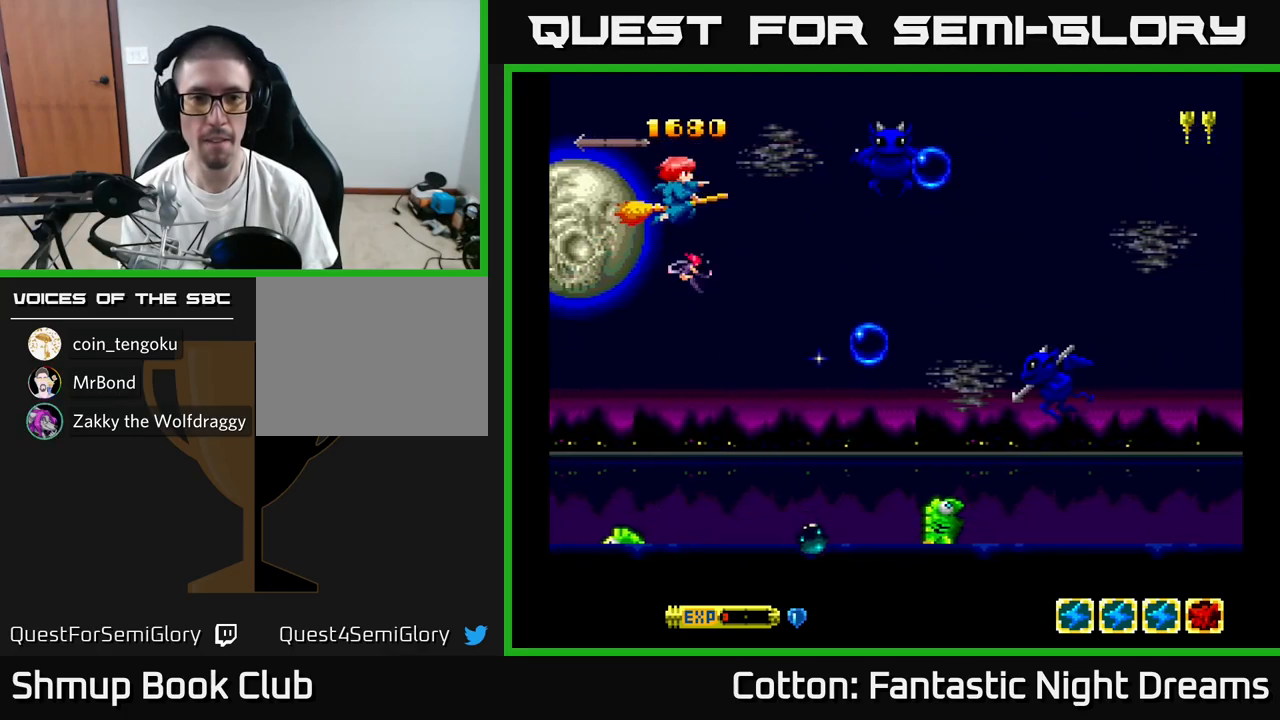
{"buttons": ["B", "Y", "DPAD_DOWN"], "right_stick": "center", "events": [[450, "DPAD_DOWN", "down"]]}
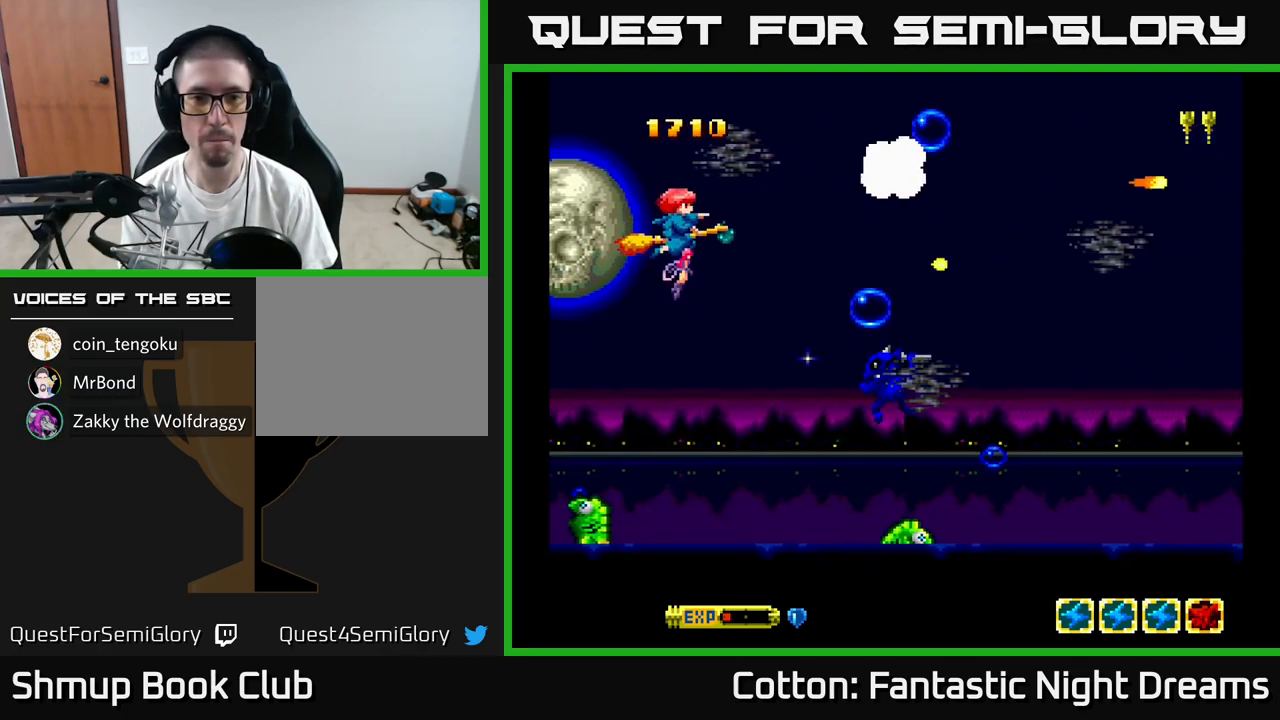
{"buttons": ["B", "Y", "DPAD_DOWN", "DPAD_LEFT"], "right_stick": "center", "events": [[34, "DPAD_LEFT", "down"], [167, "DPAD_LEFT", "up"], [250, "DPAD_RIGHT", "down"], [467, "DPAD_RIGHT", "up"], [500, "DPAD_LEFT", "down"]]}
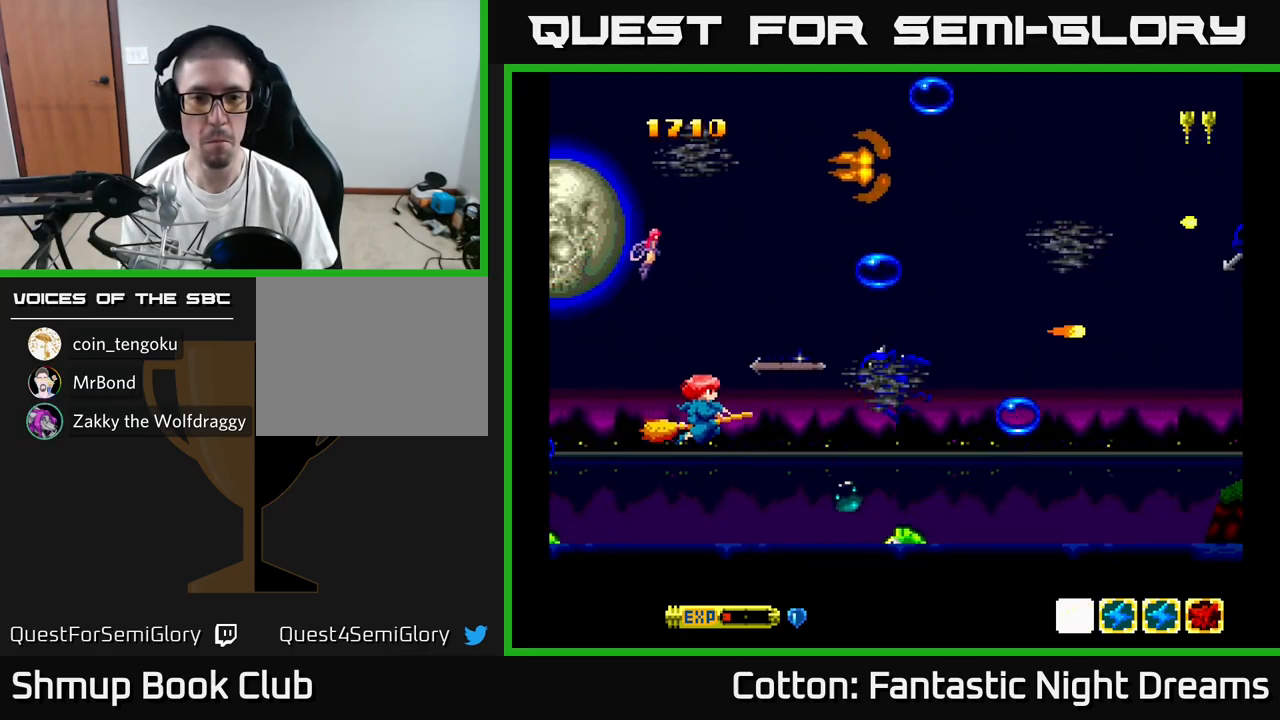
{"buttons": ["B", "Y"], "right_stick": "center", "events": [[134, "DPAD_DOWN", "up"], [134, "DPAD_LEFT", "up"], [300, "DPAD_RIGHT", "down"], [400, "DPAD_UP", "down"], [417, "DPAD_RIGHT", "up"], [500, "DPAD_UP", "up"]]}
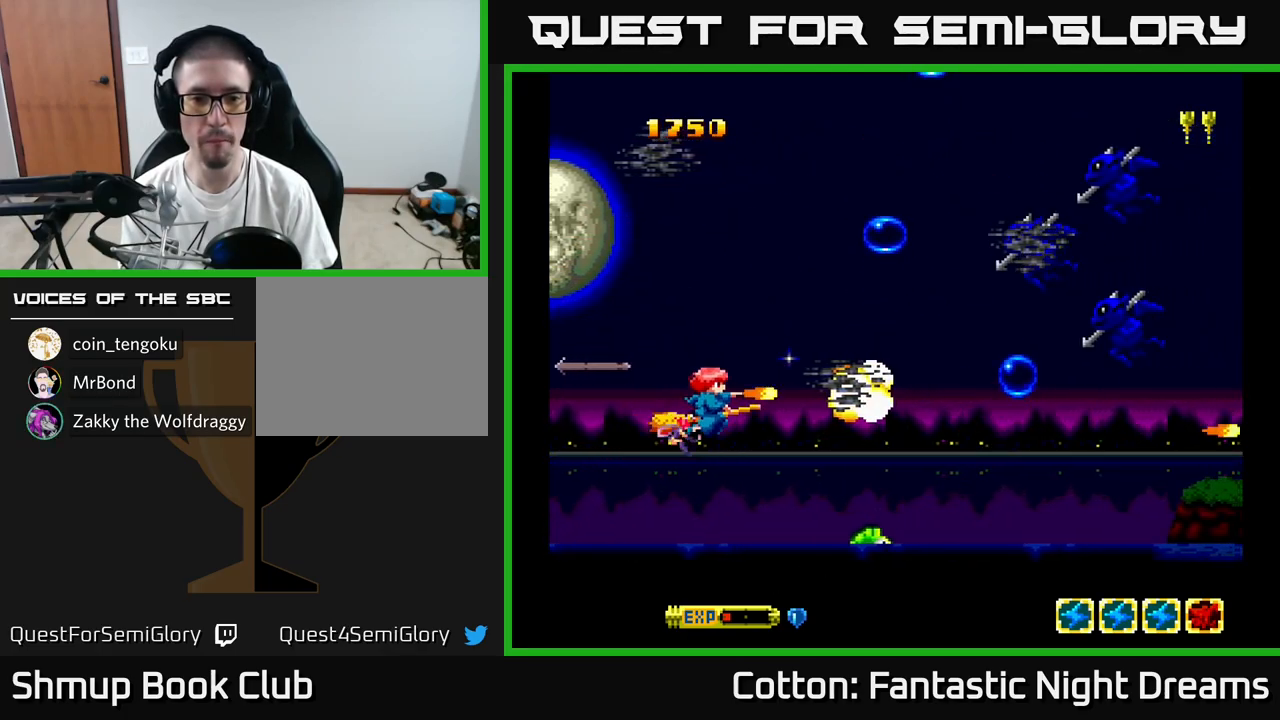
{"buttons": ["B", "Y", "DPAD_UP"], "right_stick": "center", "events": [[300, "DPAD_UP", "down"], [367, "DPAD_LEFT", "down"], [450, "DPAD_LEFT", "up"]]}
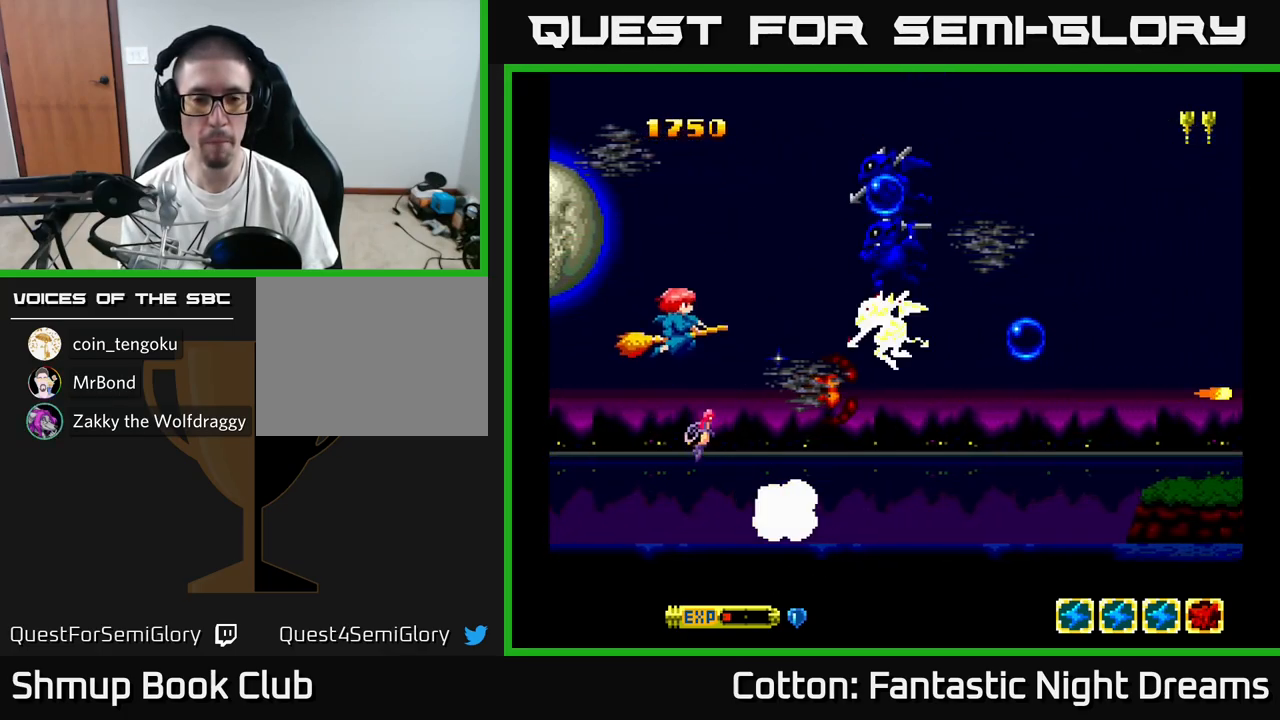
{"buttons": ["B", "Y", "DPAD_DOWN"], "right_stick": "center", "events": [[234, "DPAD_LEFT", "down"], [367, "DPAD_UP", "up"], [384, "DPAD_LEFT", "up"], [434, "DPAD_DOWN", "down"]]}
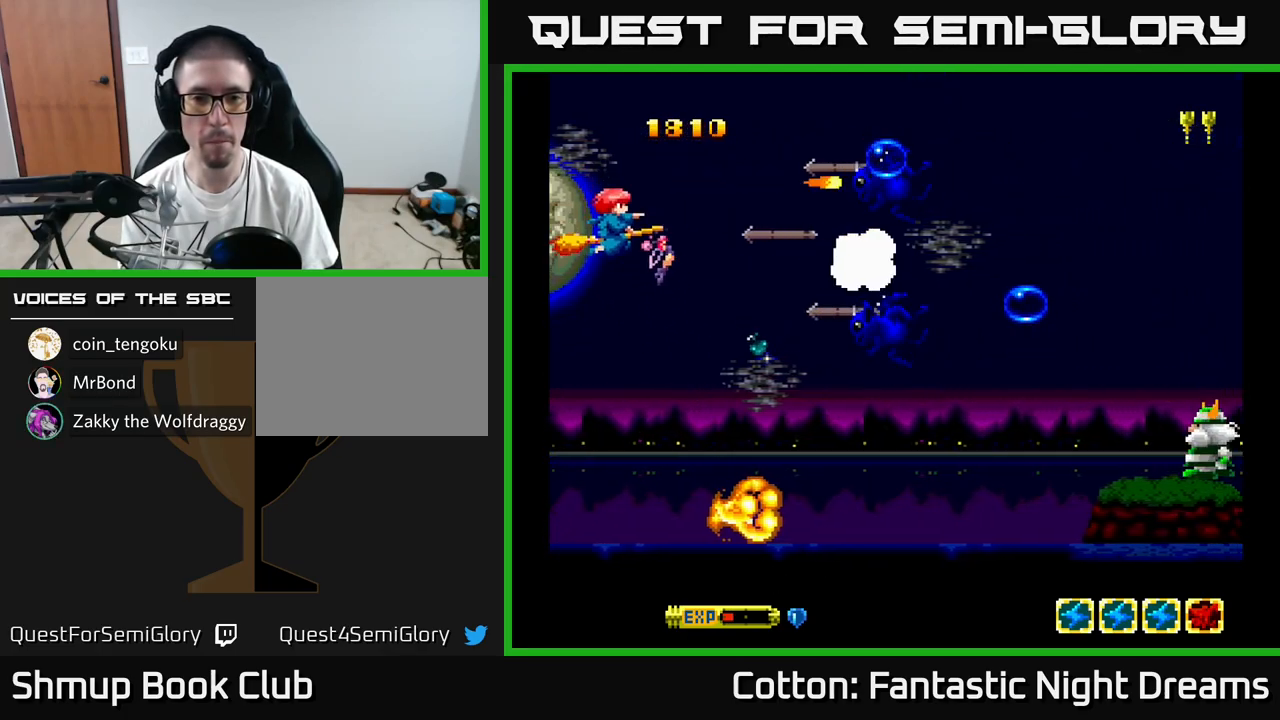
{"buttons": ["B", "Y", "DPAD_DOWN", "DPAD_RIGHT"], "right_stick": "center", "events": [[451, "DPAD_RIGHT", "down"]]}
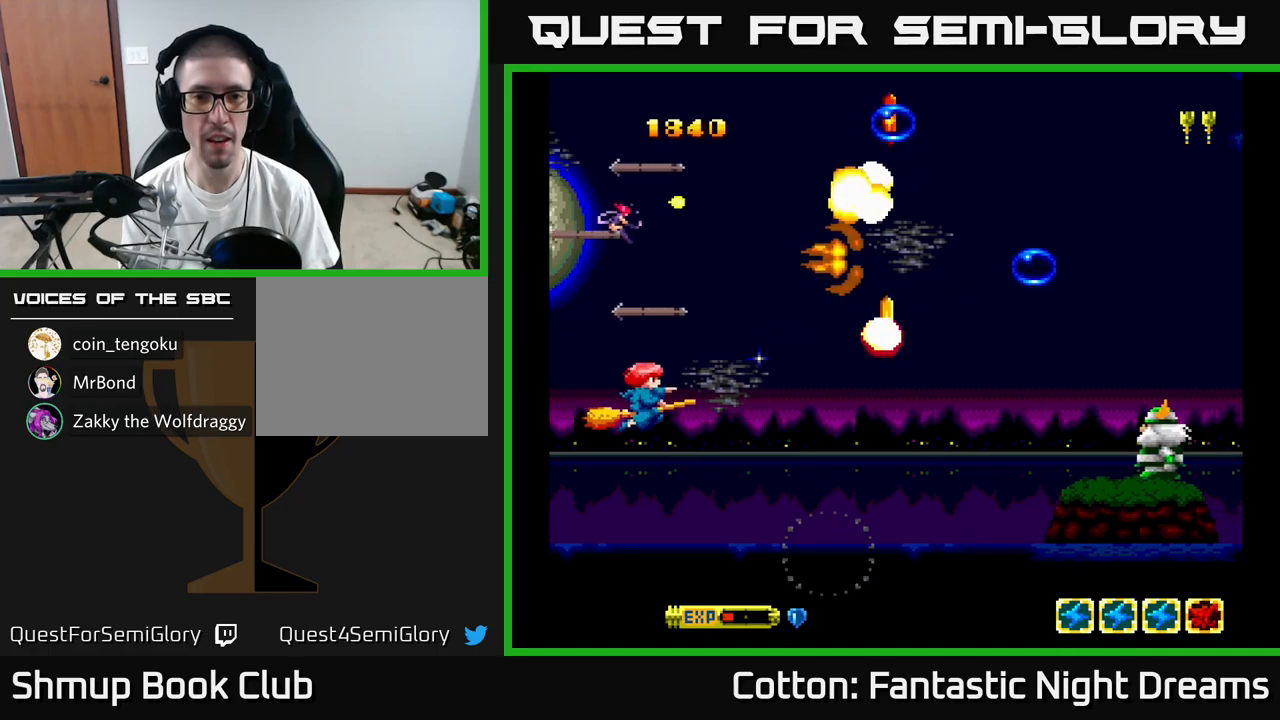
{"buttons": ["Y"], "right_stick": "center", "events": [[17, "DPAD_DOWN", "up"], [167, "DPAD_UP", "down"], [200, "DPAD_RIGHT", "up"], [233, "DPAD_UP", "up"], [283, "DPAD_DOWN", "down"], [383, "B", "up"], [433, "DPAD_DOWN", "up"]]}
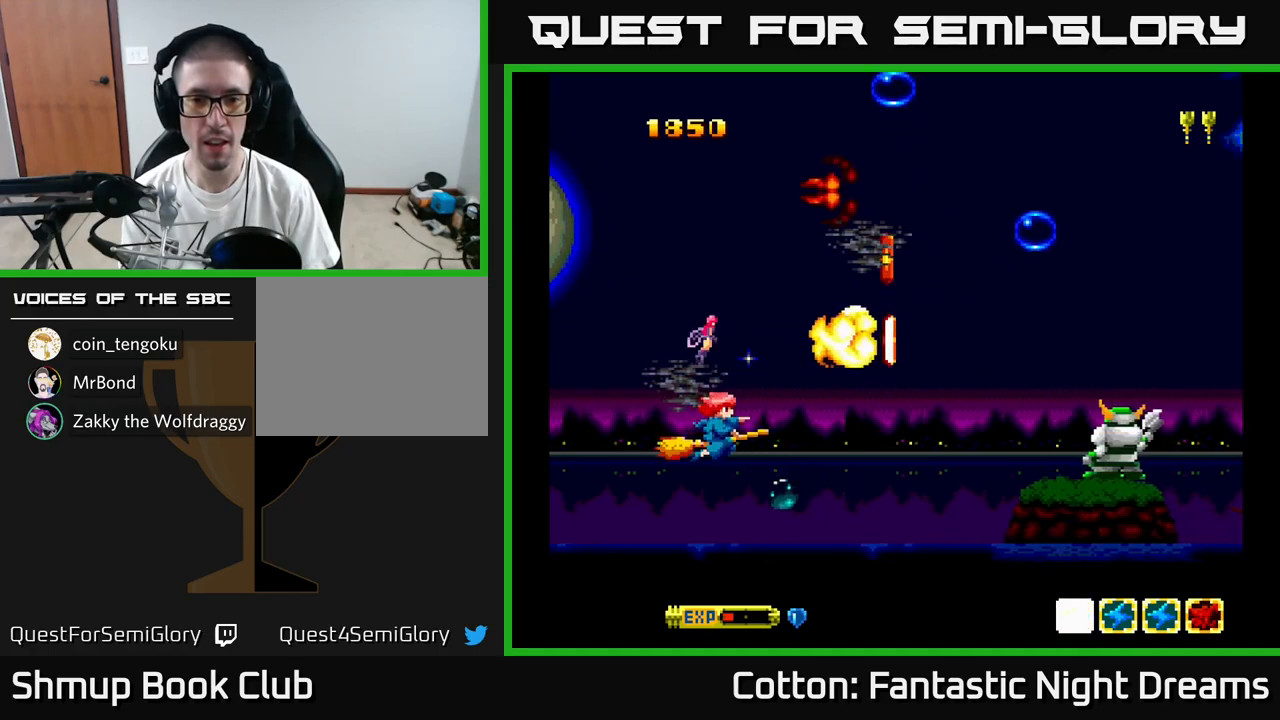
{"buttons": [], "right_stick": "center", "events": [[33, "DPAD_DOWN", "down"], [150, "Y", "up"], [267, "DPAD_DOWN", "up"], [333, "DPAD_RIGHT", "down"], [450, "DPAD_RIGHT", "up"]]}
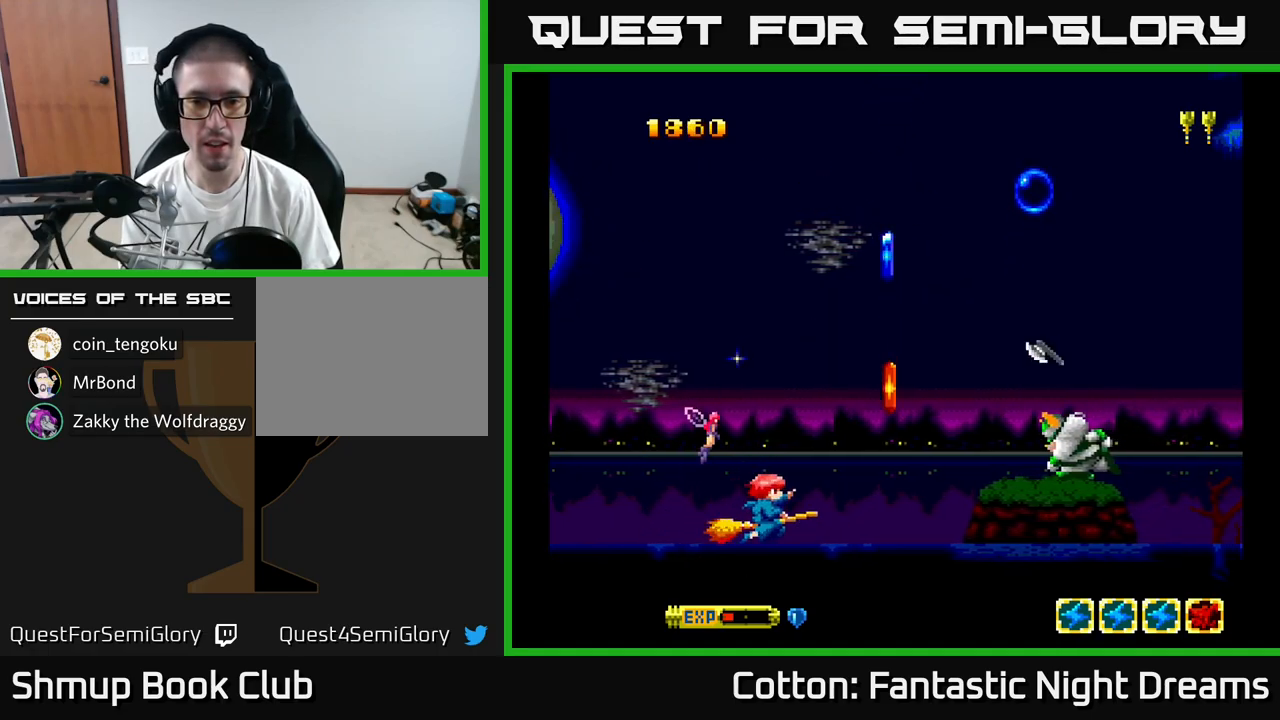
{"buttons": ["DPAD_RIGHT"], "right_stick": "center", "events": [[117, "DPAD_LEFT", "down"], [250, "DPAD_LEFT", "up"], [283, "DPAD_RIGHT", "down"], [383, "DPAD_RIGHT", "up"], [467, "DPAD_RIGHT", "down"]]}
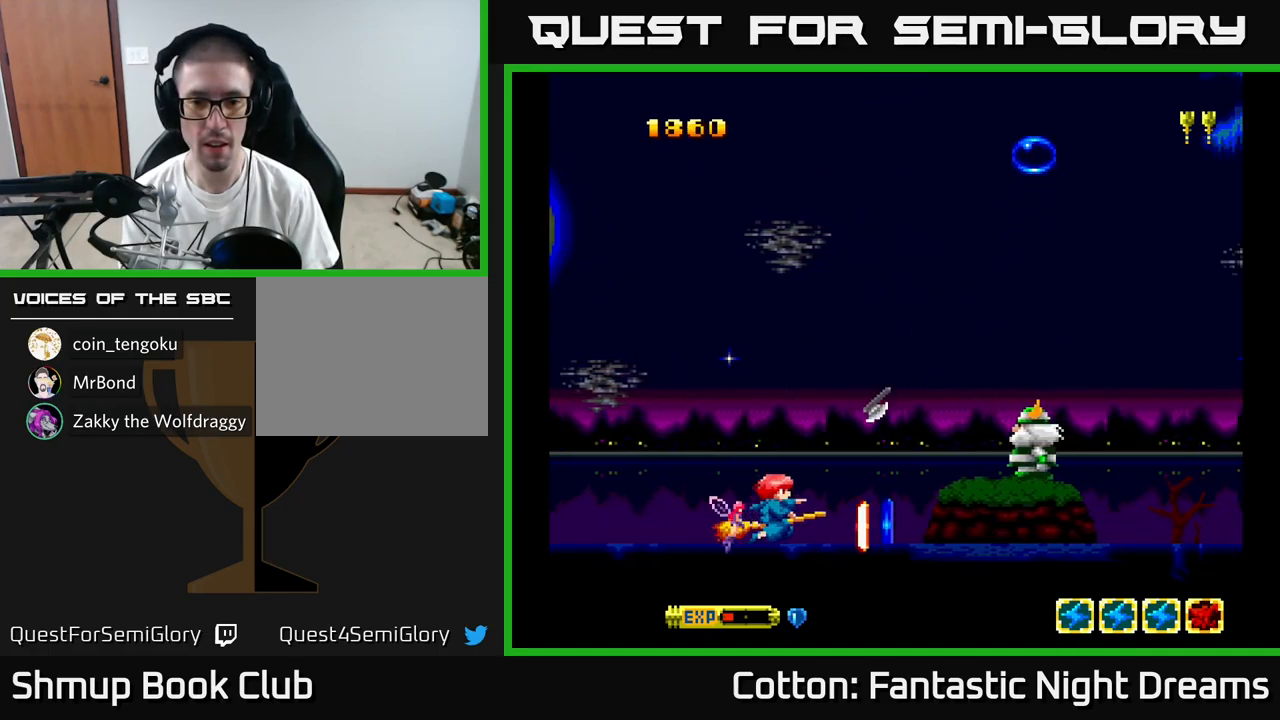
{"buttons": [], "right_stick": "center", "events": [[50, "DPAD_DOWN", "down"], [350, "DPAD_DOWN", "up"], [483, "DPAD_RIGHT", "up"]]}
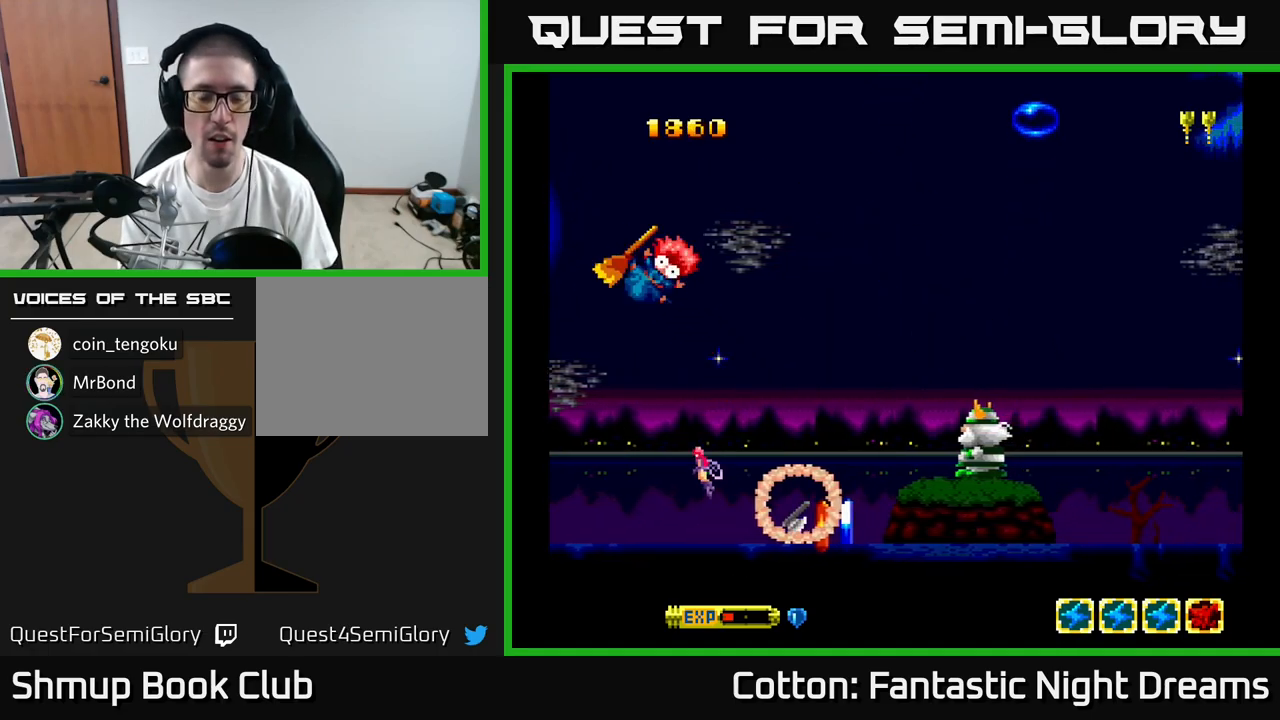
{"buttons": [], "right_stick": "center", "events": []}
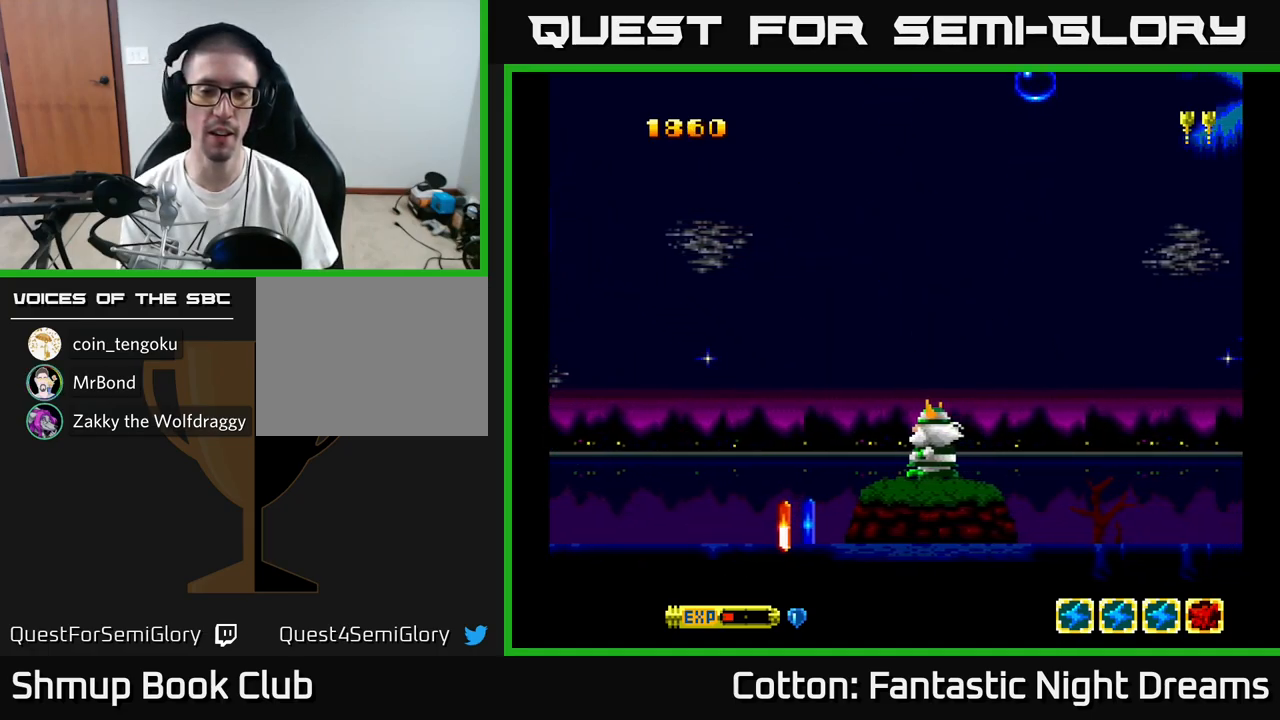
{"buttons": [], "right_stick": "center", "events": []}
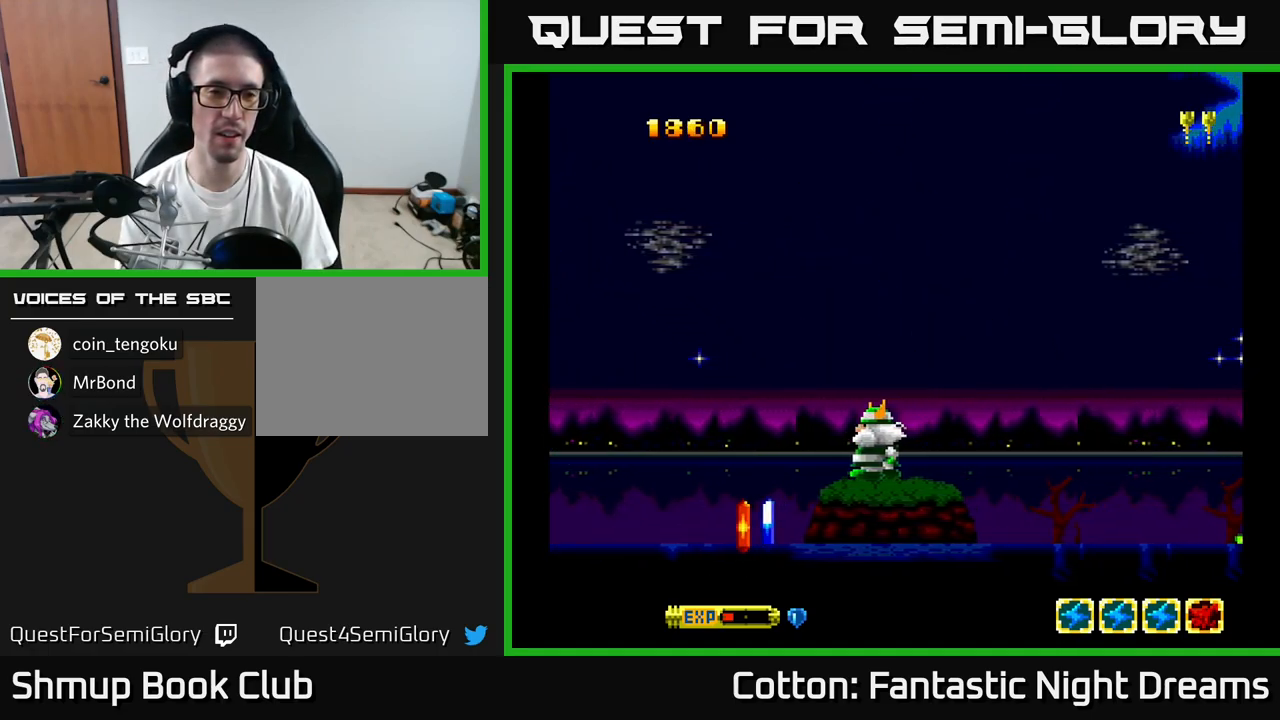
{"buttons": ["DPAD_DOWN"], "right_stick": "center", "events": [[200, "DPAD_DOWN", "down"]]}
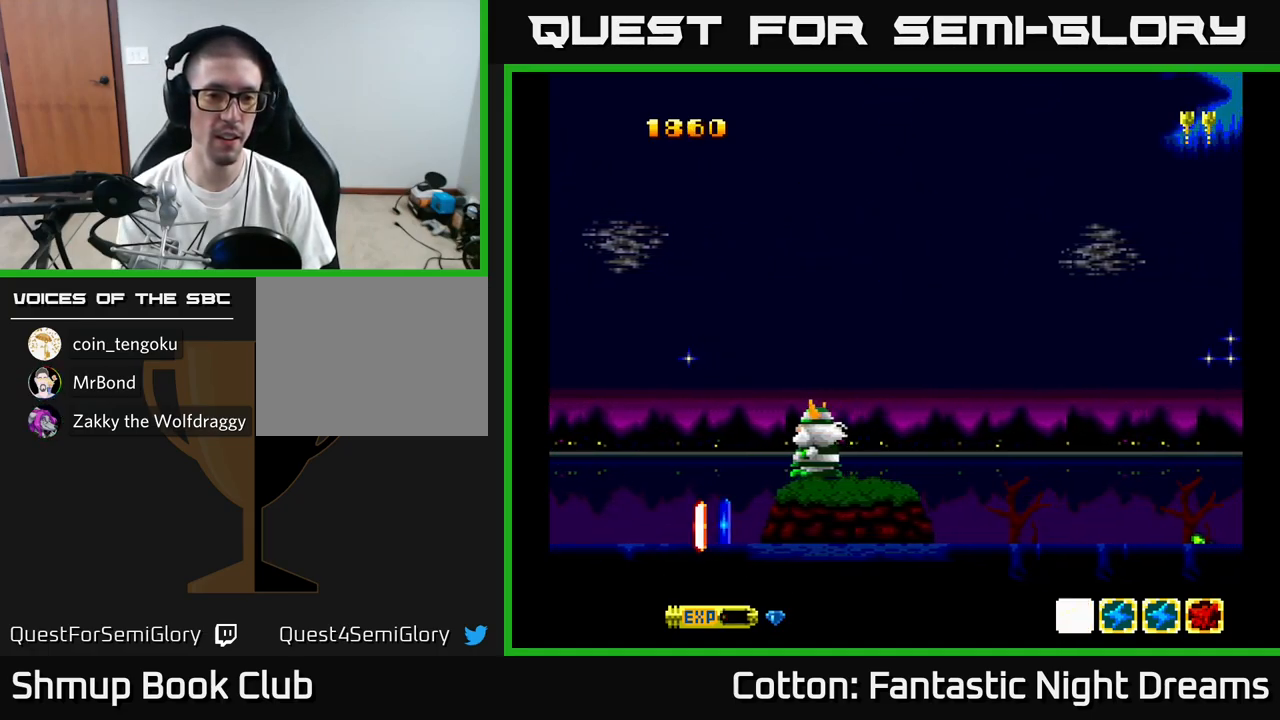
{"buttons": ["DPAD_DOWN"], "right_stick": "center", "events": []}
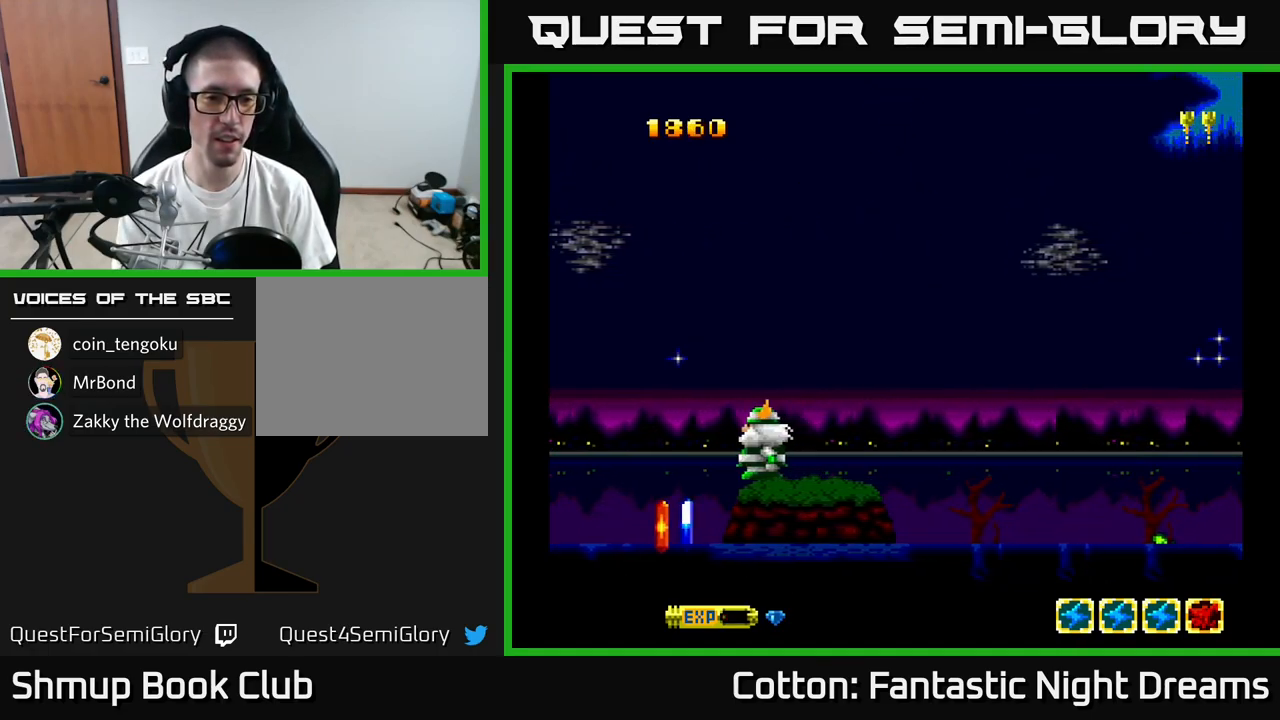
{"buttons": ["DPAD_DOWN", "DPAD_LEFT"], "right_stick": "center", "events": [[133, "DPAD_LEFT", "down"]]}
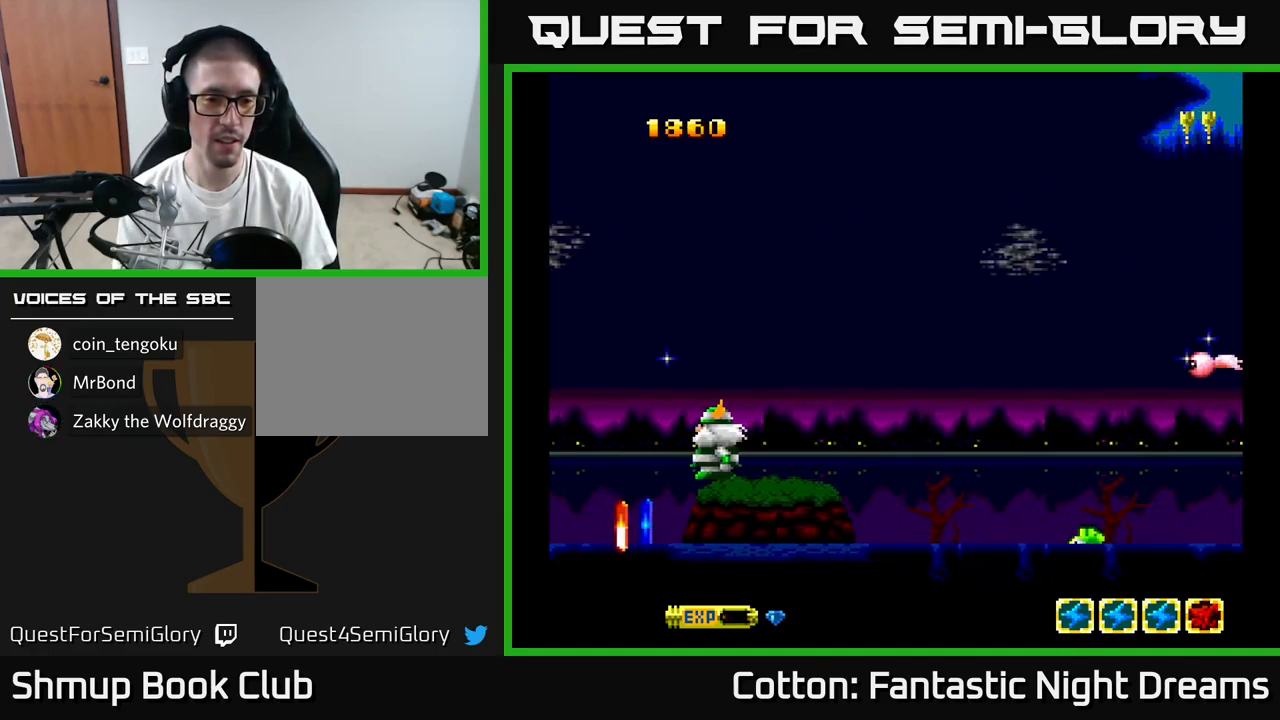
{"buttons": ["DPAD_DOWN", "DPAD_LEFT"], "right_stick": "center", "events": []}
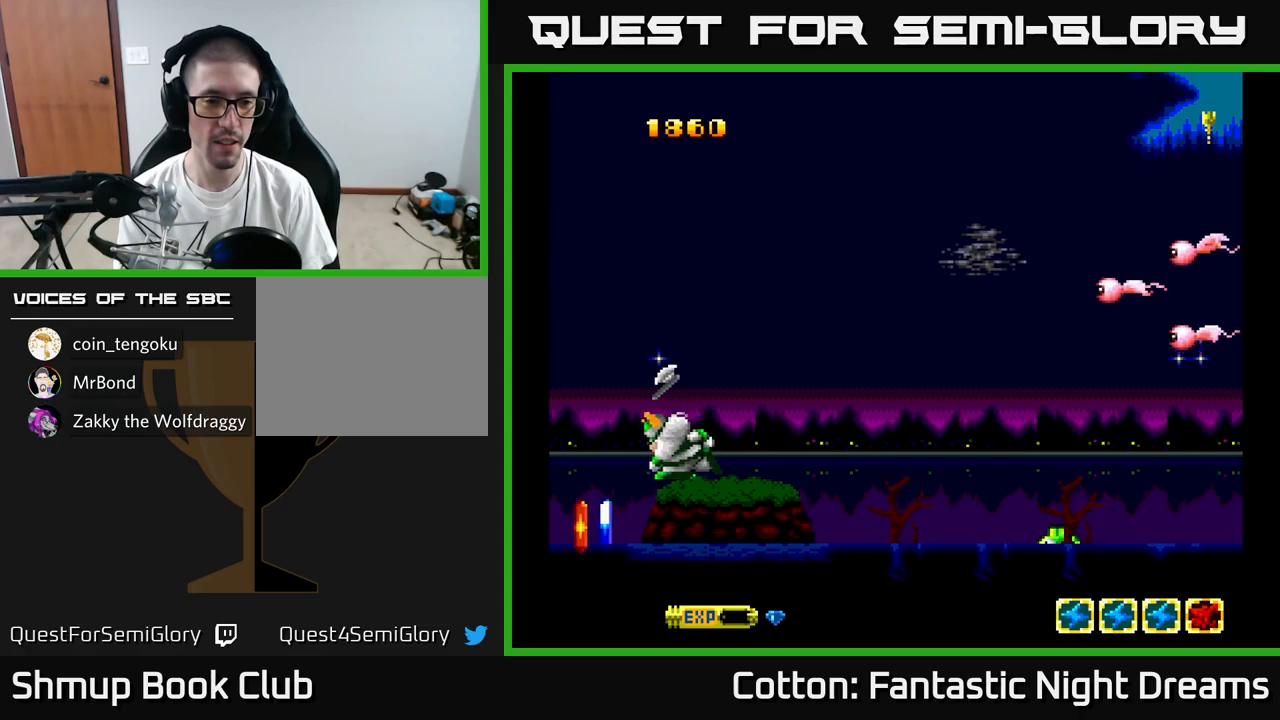
{"buttons": ["Y", "DPAD_DOWN", "DPAD_LEFT"], "right_stick": "center", "events": [[400, "Y", "down"]]}
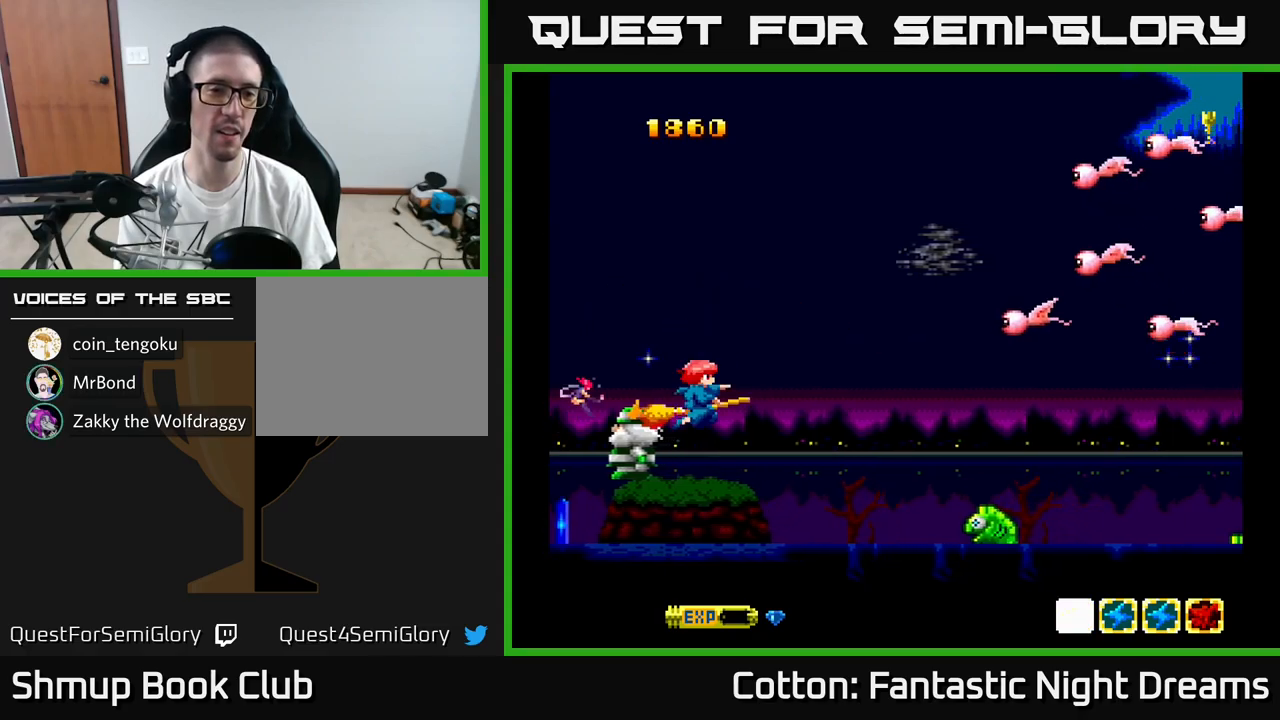
{"buttons": [], "right_stick": "center", "events": [[134, "DPAD_DOWN", "up"], [217, "DPAD_LEFT", "up"], [217, "Y", "up"]]}
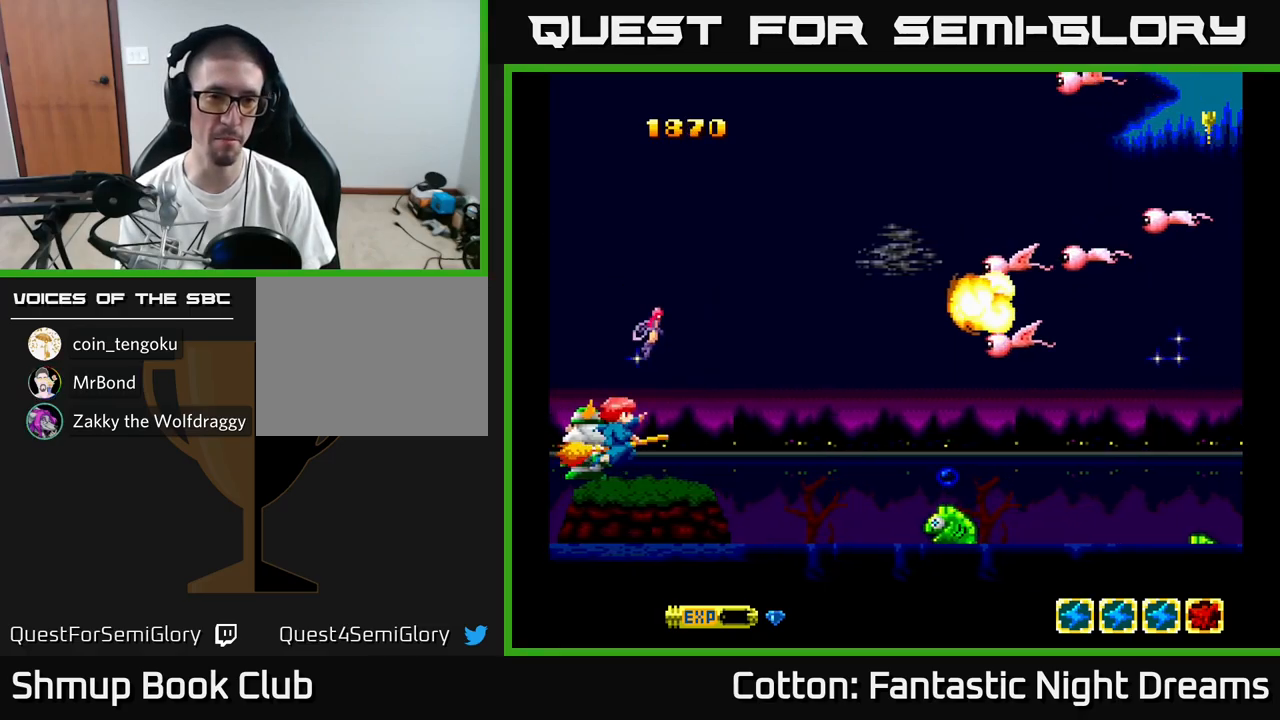
{"buttons": [], "right_stick": "center", "events": [[317, "right_stick", "up-left"], [434, "right_stick", "center"]]}